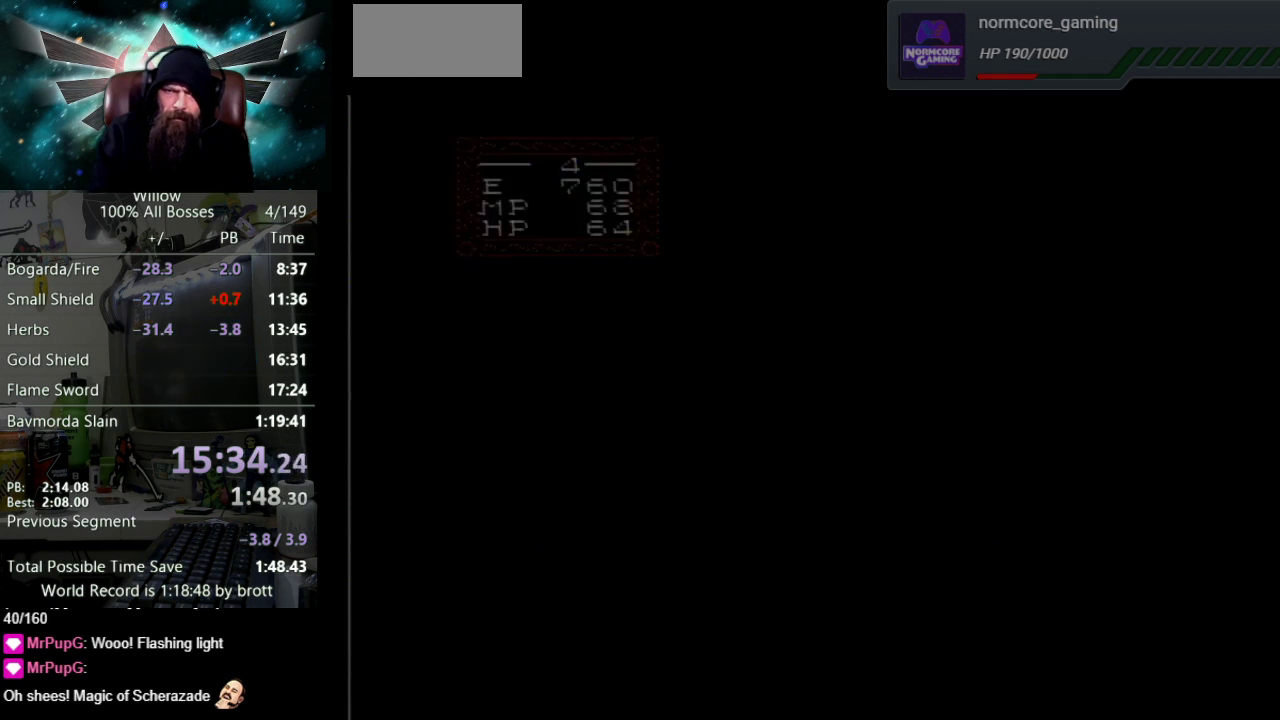
Gameplay with a controller (Nintendo layout); each line is a JSON object with the inputs held at the frame after it. "events" lists button and stick changes between this image and that frame as [ms after this image, input, new state], when the widget could be followed in between. Not read: L3 R3.
{"buttons": ["DPAD_LEFT"], "events": []}
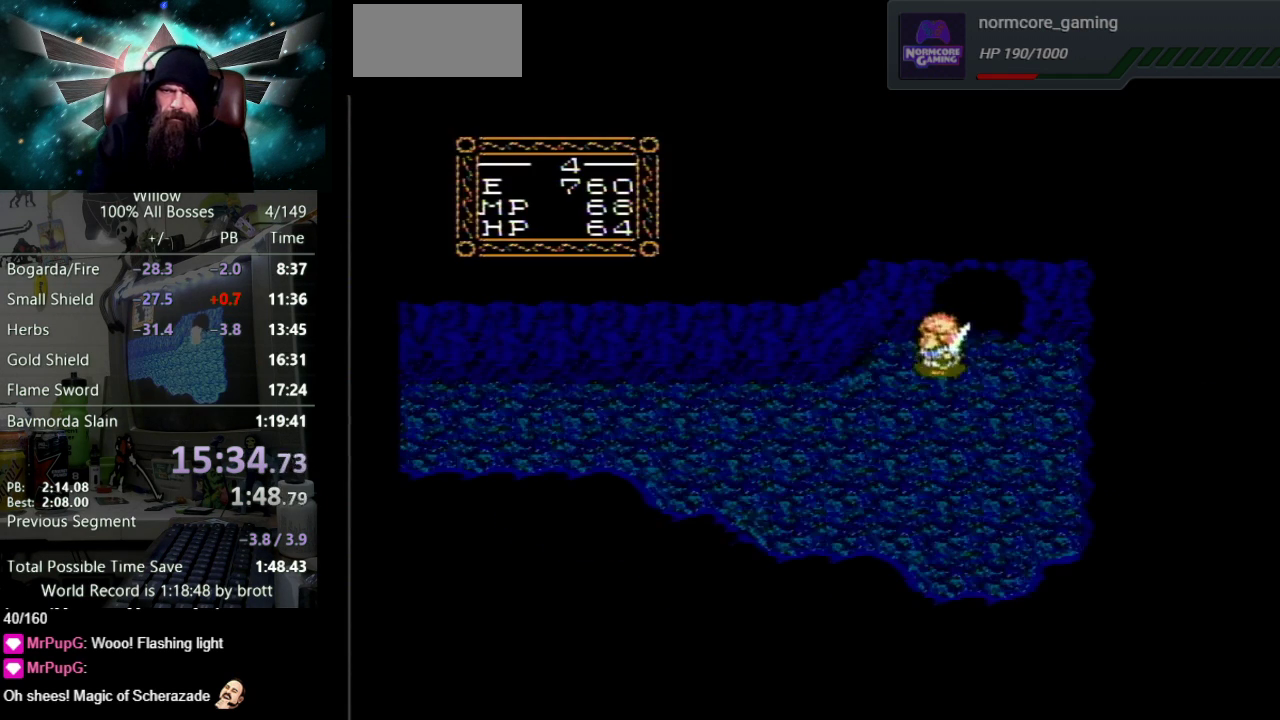
{"buttons": ["DPAD_LEFT"], "events": [[250, "DPAD_DOWN", "down"], [483, "DPAD_DOWN", "up"]]}
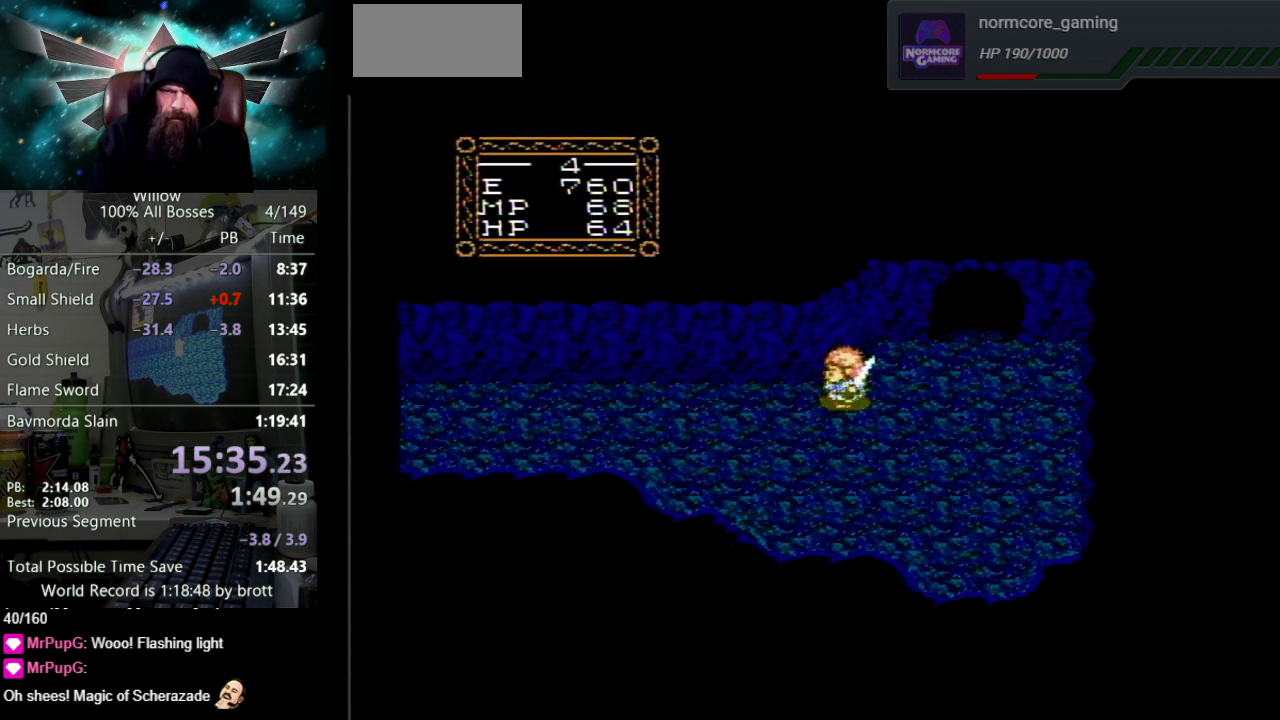
{"buttons": ["DPAD_LEFT"], "events": [[233, "DPAD_DOWN", "down"], [333, "DPAD_DOWN", "up"]]}
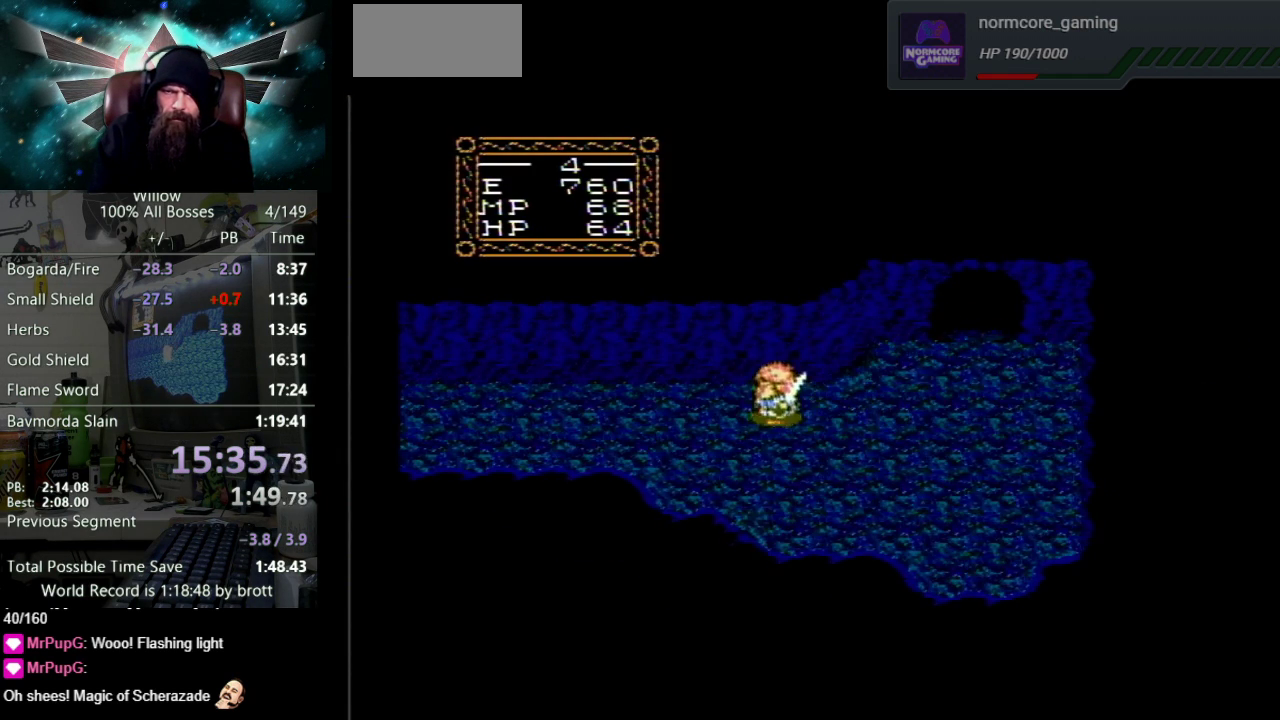
{"buttons": ["DPAD_LEFT"], "events": []}
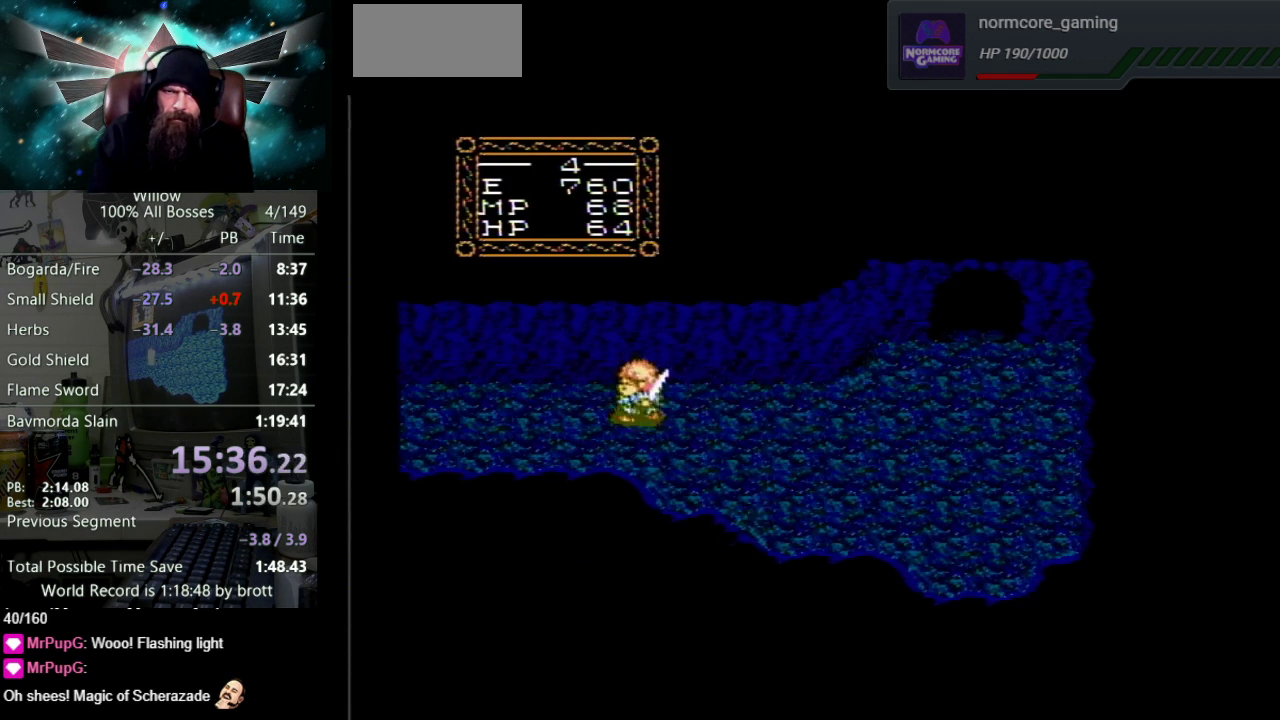
{"buttons": ["DPAD_LEFT"], "events": []}
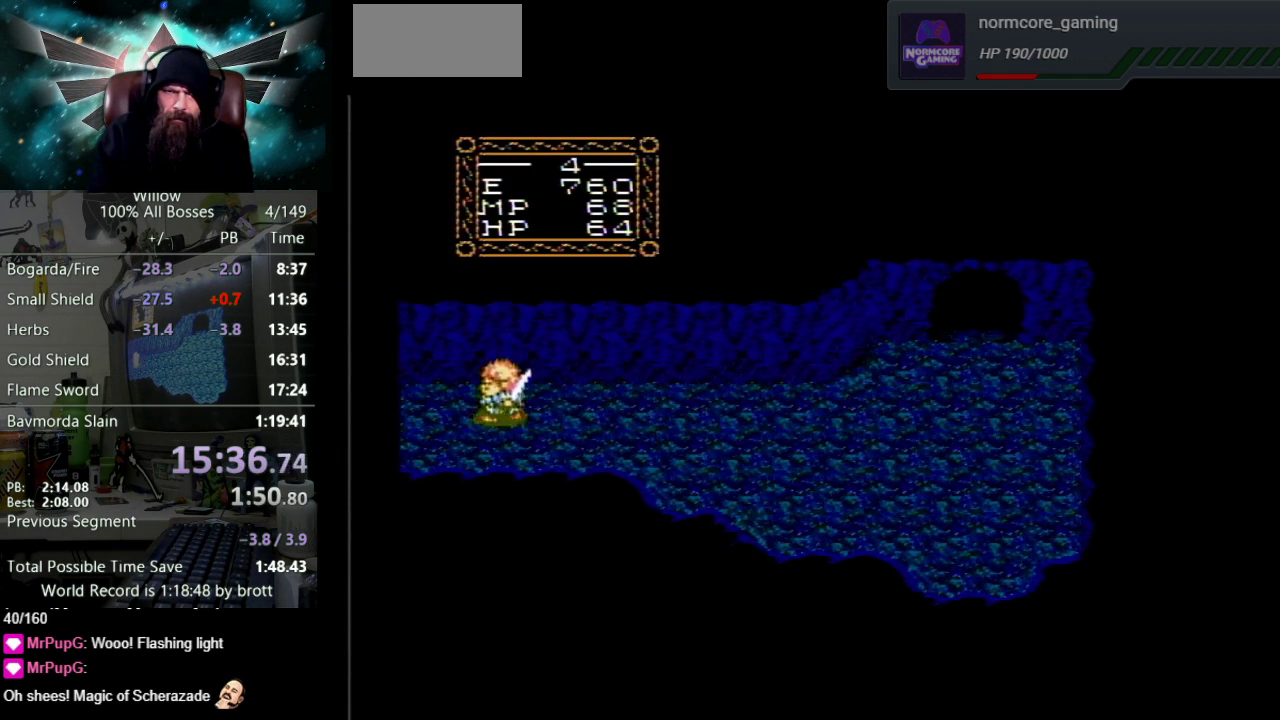
{"buttons": ["DPAD_LEFT"], "events": []}
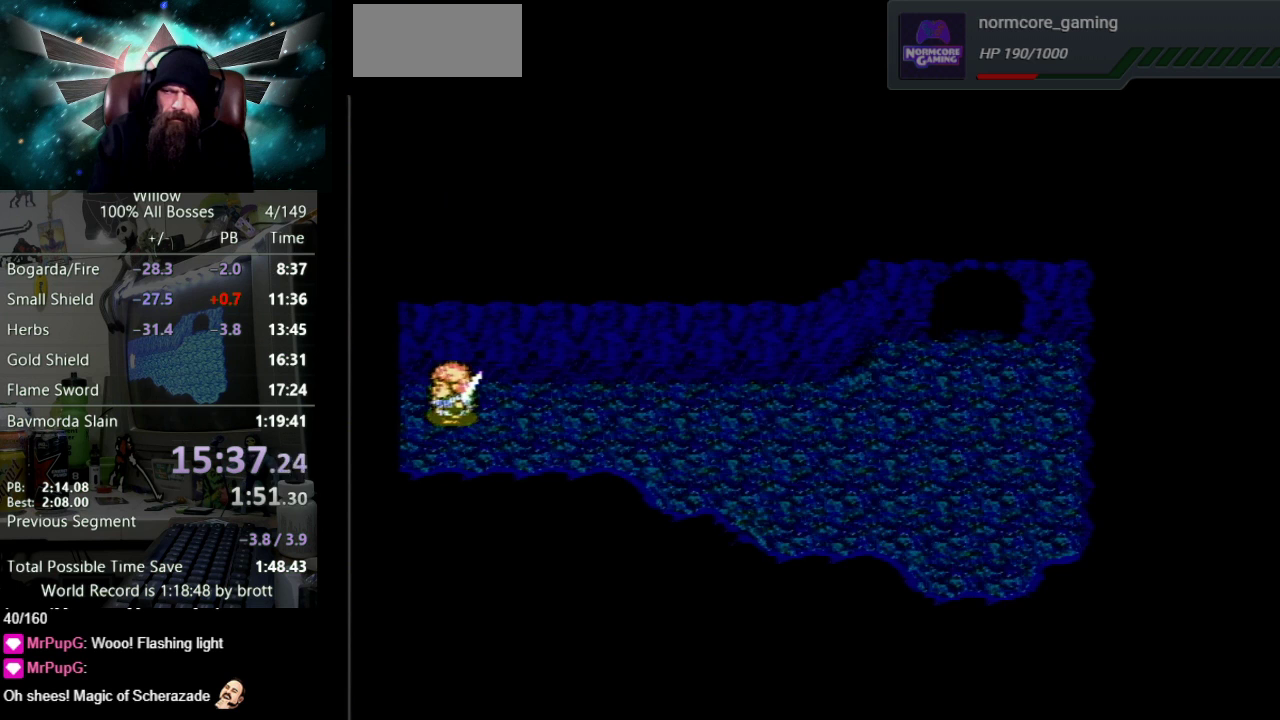
{"buttons": ["DPAD_LEFT"], "events": [[217, "DPAD_LEFT", "up"], [400, "DPAD_LEFT", "down"]]}
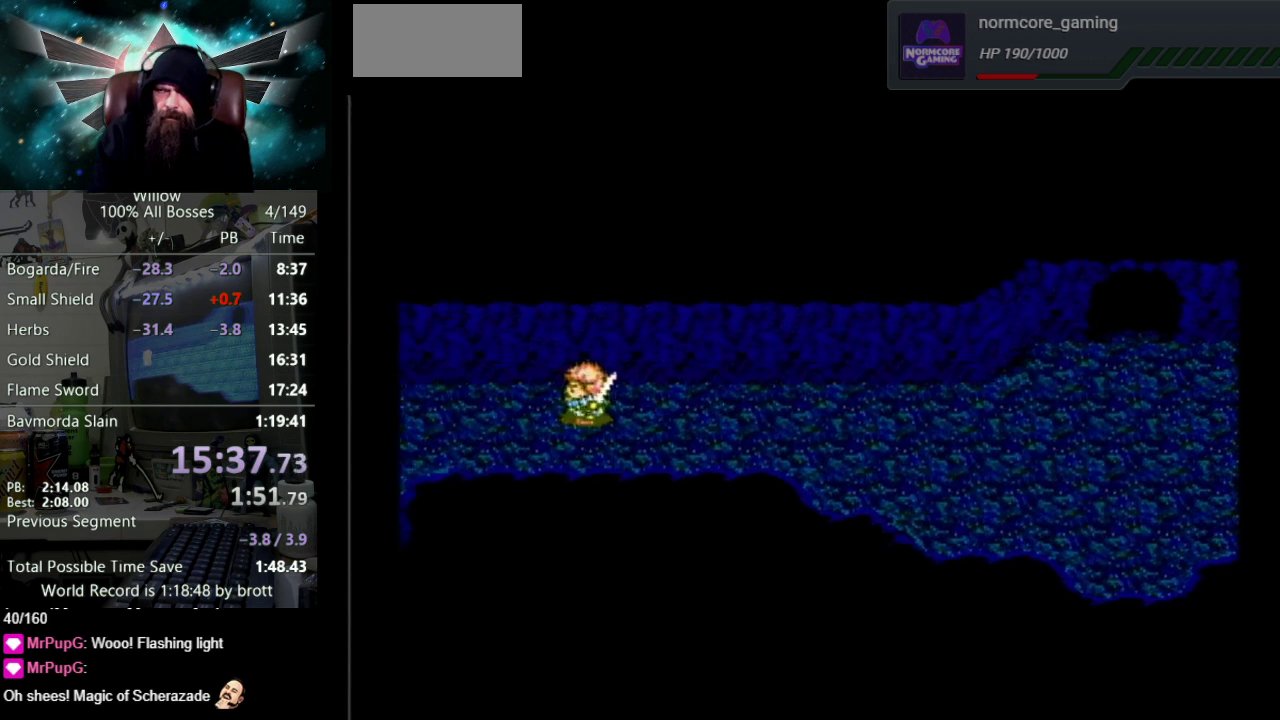
{"buttons": ["DPAD_LEFT"], "events": []}
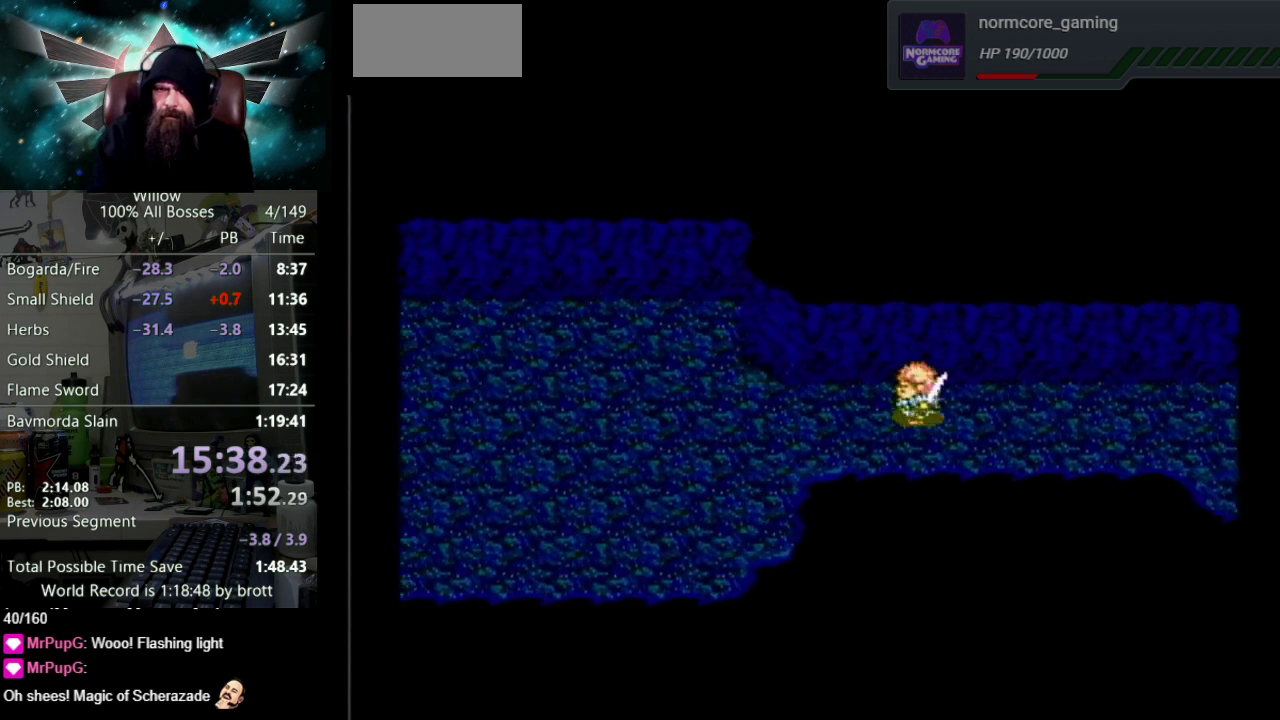
{"buttons": ["DPAD_LEFT"], "events": []}
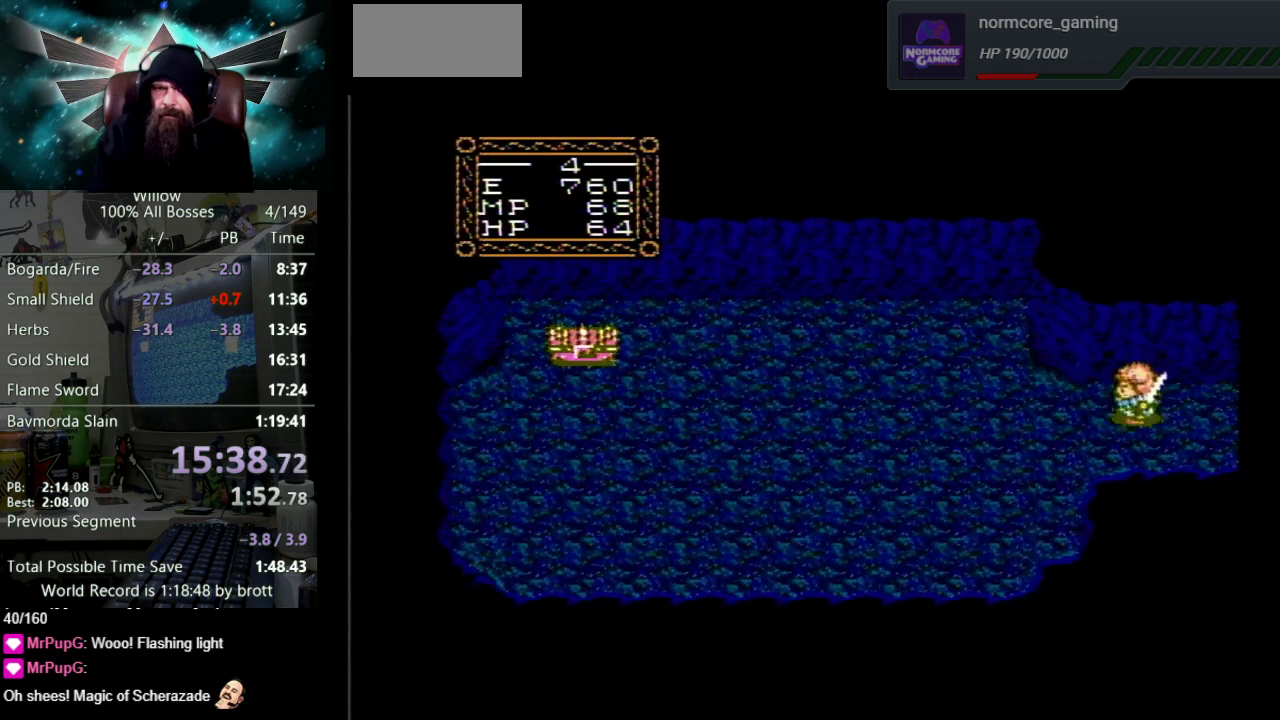
{"buttons": ["DPAD_LEFT"], "events": []}
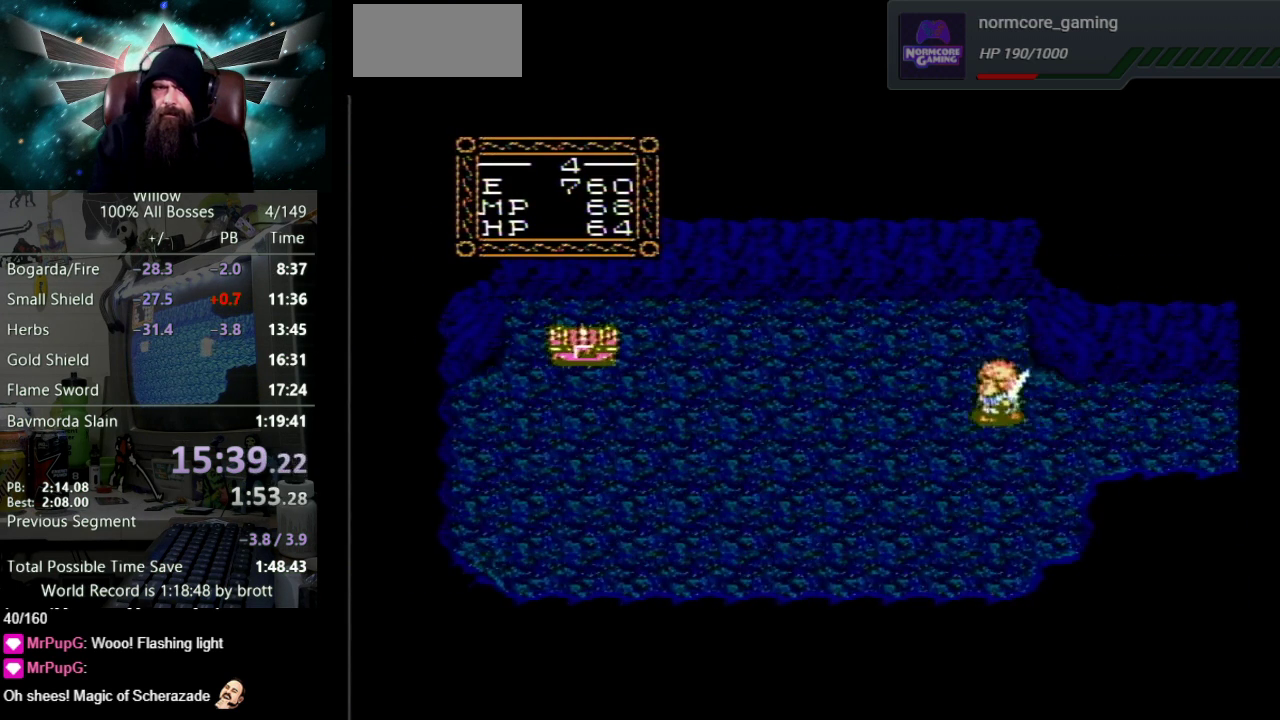
{"buttons": ["DPAD_LEFT"], "events": [[200, "DPAD_UP", "down"], [450, "DPAD_UP", "up"]]}
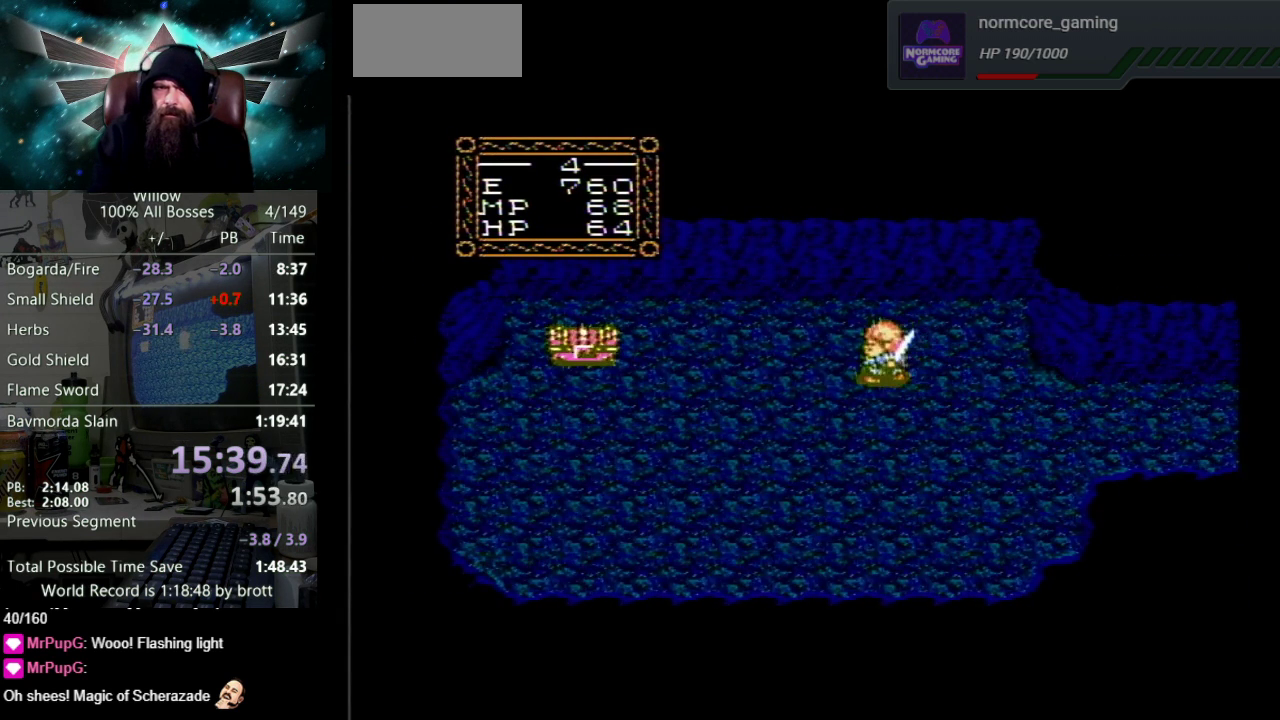
{"buttons": ["DPAD_UP", "DPAD_LEFT"], "events": [[450, "DPAD_UP", "down"]]}
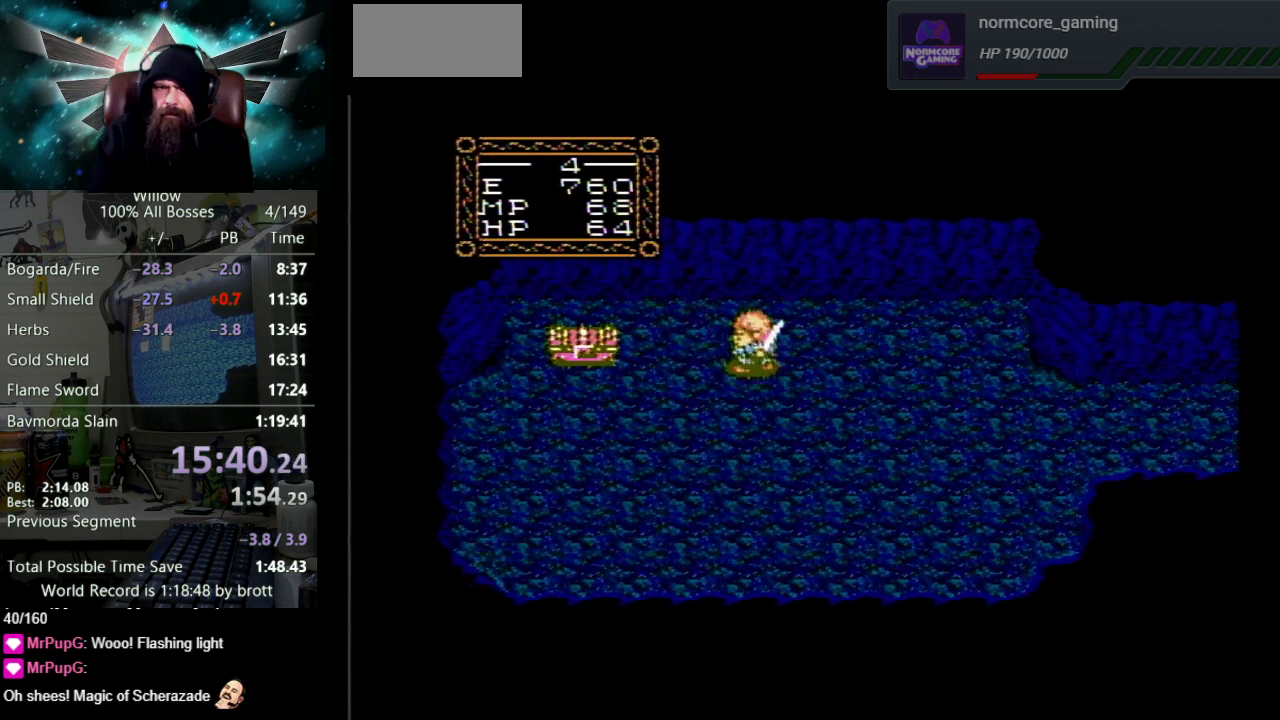
{"buttons": [], "events": [[33, "DPAD_UP", "up"], [500, "DPAD_LEFT", "up"]]}
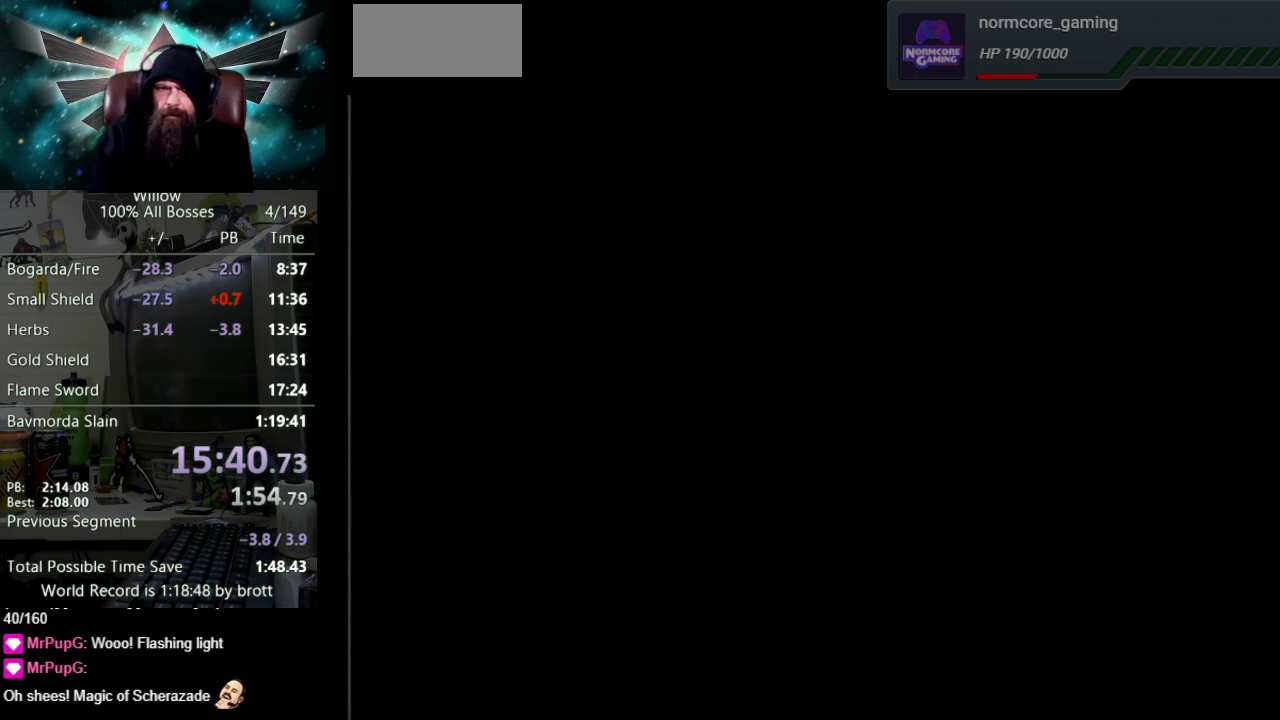
{"buttons": ["A", "DPAD_UP"], "events": [[217, "DPAD_UP", "down"], [350, "A", "down"], [350, "B", "down"], [433, "B", "up"], [450, "A", "up"], [500, "A", "down"]]}
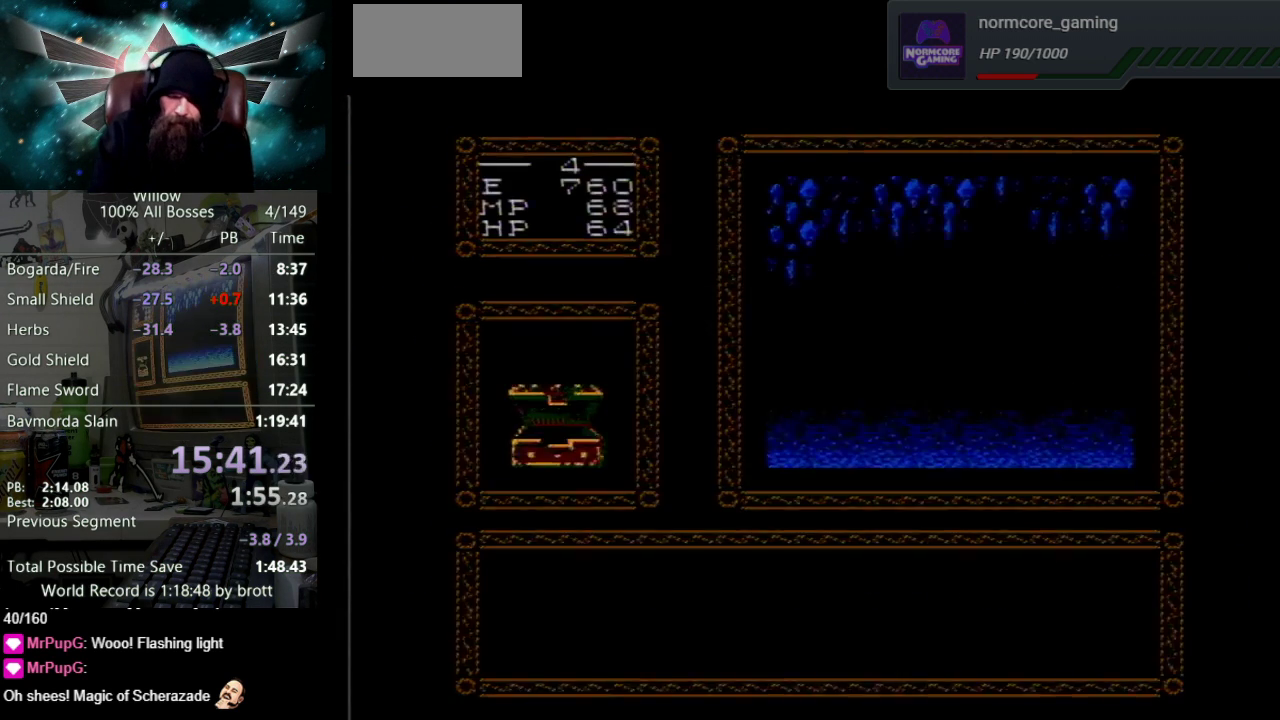
{"buttons": ["DPAD_UP"], "events": [[17, "B", "down"], [100, "B", "up"], [133, "A", "up"], [183, "A", "down"], [217, "B", "down"], [267, "B", "up"], [300, "A", "up"], [367, "A", "down"], [367, "B", "down"], [433, "B", "up"], [450, "A", "up"]]}
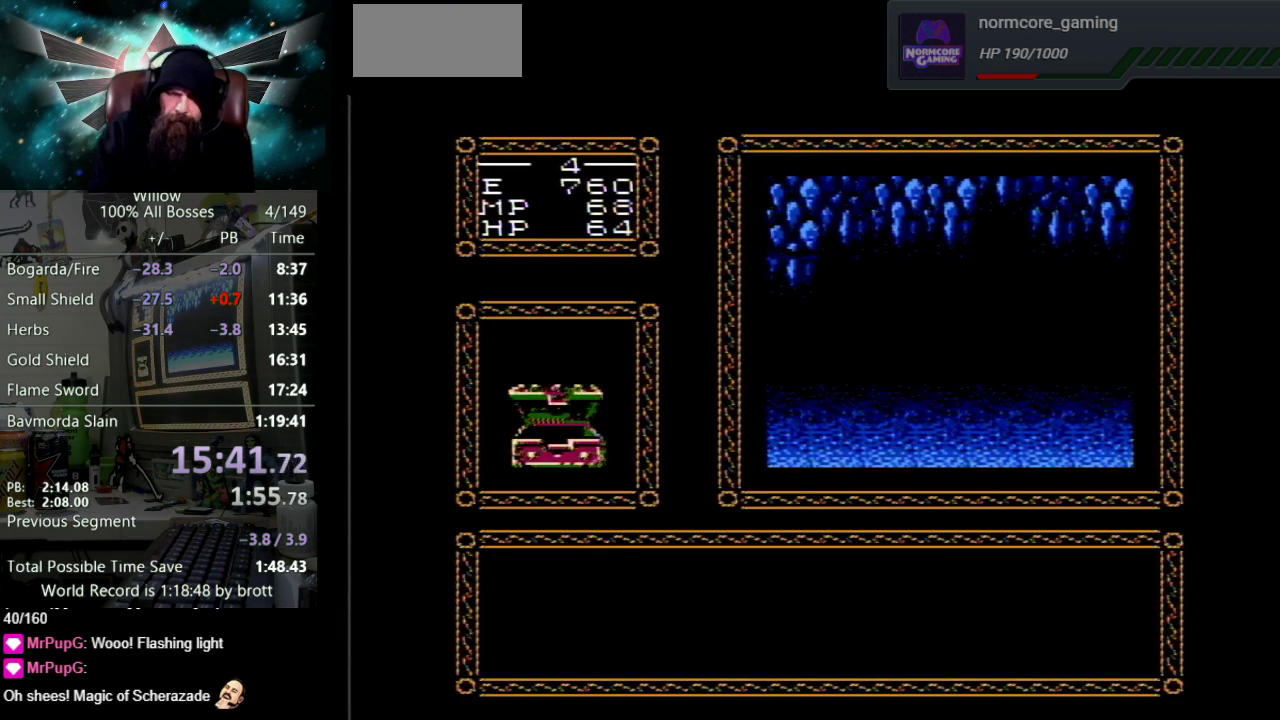
{"buttons": ["DPAD_UP"], "events": [[17, "A", "down"], [33, "B", "down"], [100, "B", "up"], [133, "A", "up"], [200, "A", "down"], [200, "B", "down"], [250, "B", "up"], [283, "A", "up"], [367, "A", "down"], [383, "B", "down"], [433, "B", "up"], [467, "A", "up"]]}
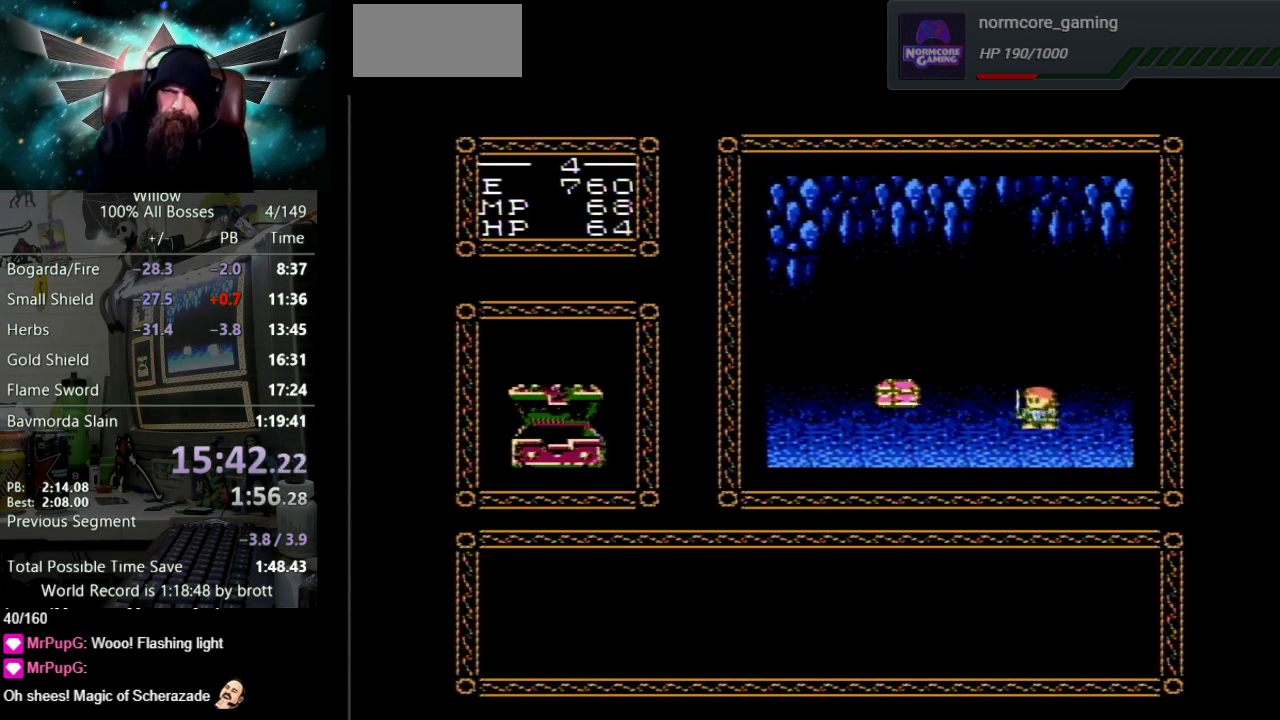
{"buttons": ["DPAD_UP"], "events": [[33, "A", "down"], [50, "B", "down"], [100, "B", "up"], [133, "A", "up"], [200, "A", "down"], [217, "B", "down"], [267, "B", "up"], [283, "A", "up"], [367, "A", "down"], [383, "B", "down"], [450, "A", "up"], [450, "B", "up"]]}
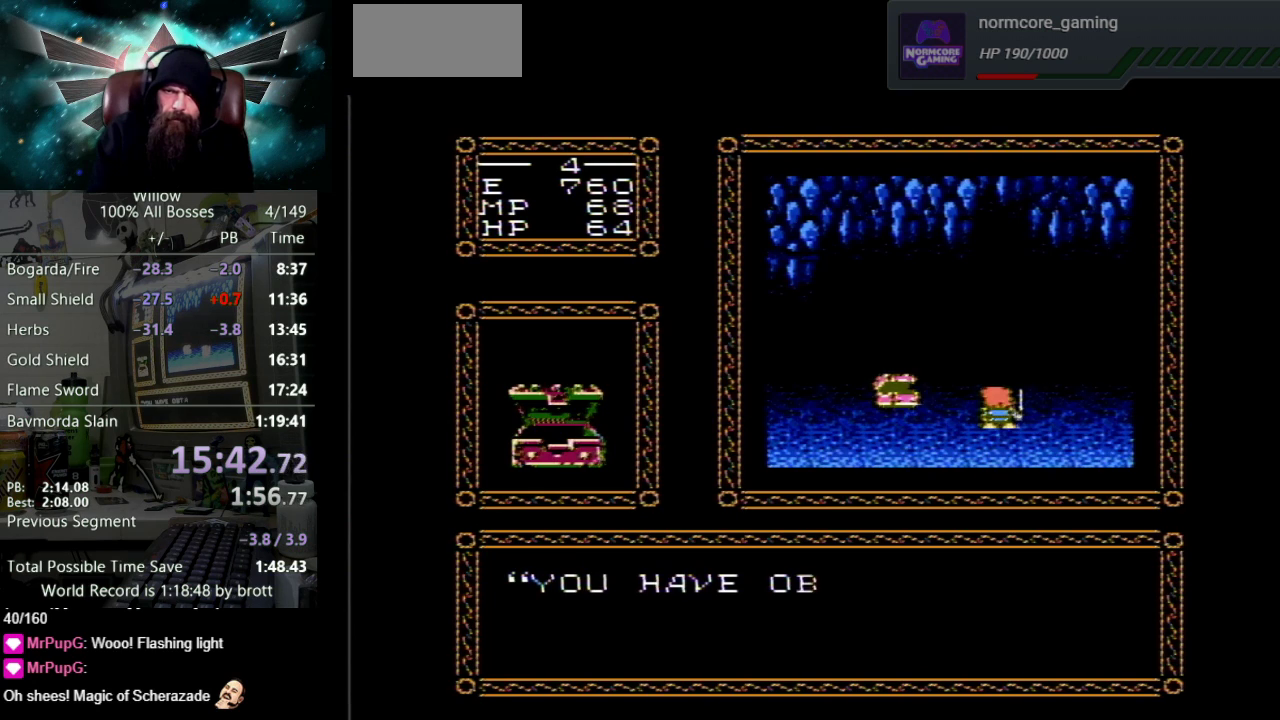
{"buttons": ["DPAD_UP"], "events": [[17, "A", "down"], [50, "B", "down"], [100, "B", "up"], [117, "A", "up"], [183, "A", "down"], [217, "B", "down"], [267, "B", "up"], [283, "A", "up"], [350, "A", "down"], [367, "B", "down"], [450, "B", "up"], [467, "A", "up"]]}
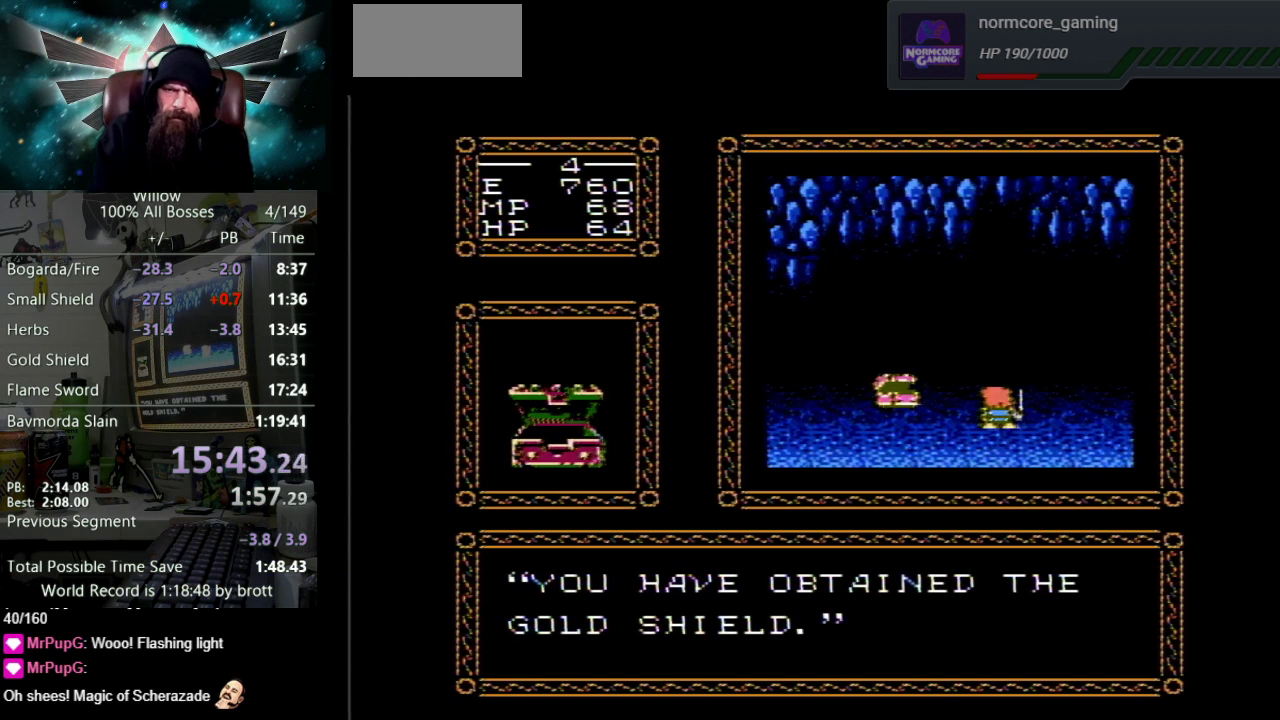
{"buttons": ["DPAD_UP"], "events": [[33, "A", "down"], [50, "B", "down"], [117, "B", "up"], [150, "A", "up"], [200, "A", "down"], [233, "B", "down"], [300, "A", "up"], [300, "B", "up"], [367, "A", "down"], [400, "B", "down"], [433, "B", "up"], [483, "A", "up"]]}
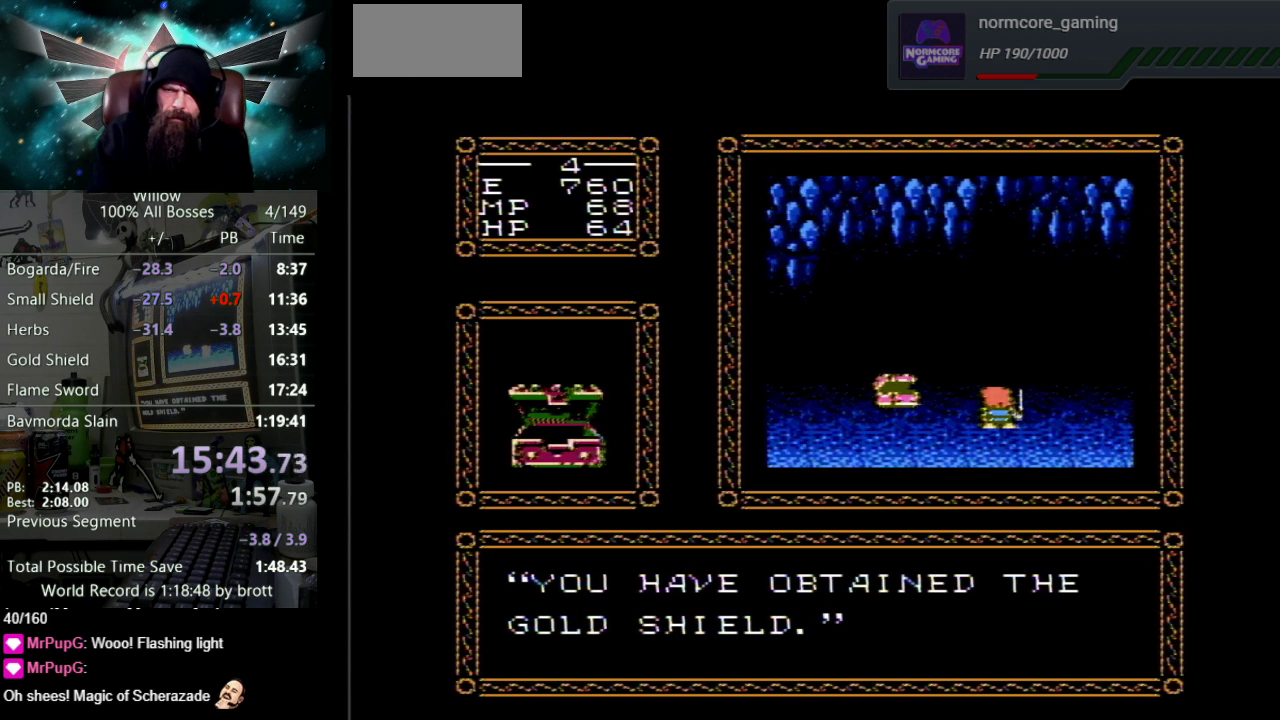
{"buttons": ["DPAD_UP"], "events": [[17, "A", "down"], [50, "B", "down"], [100, "B", "up"], [150, "A", "up"], [200, "A", "down"], [217, "B", "down"], [283, "B", "up"], [300, "A", "up"], [383, "A", "down"], [383, "B", "down"], [450, "B", "up"], [467, "A", "up"]]}
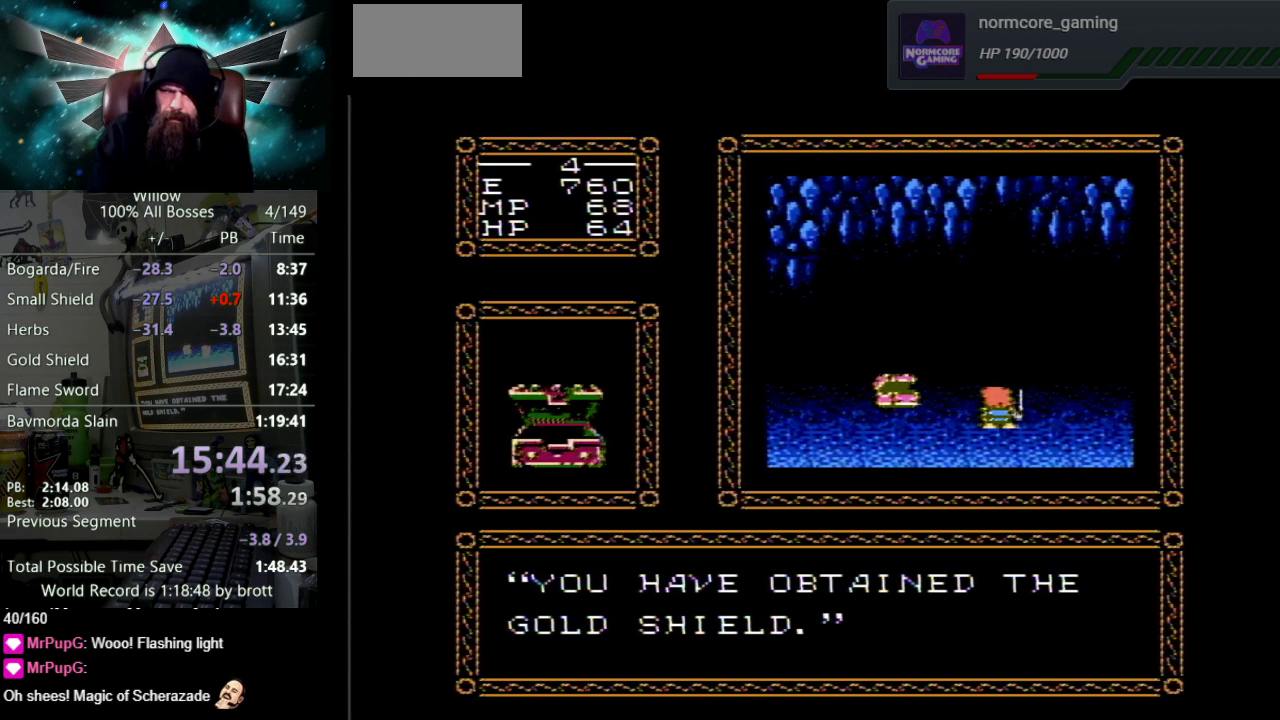
{"buttons": ["A", "DPAD_UP"], "events": [[33, "A", "down"], [50, "B", "down"], [117, "B", "up"], [133, "A", "up"], [233, "A", "down"], [233, "B", "down"], [300, "B", "up"], [317, "A", "up"], [400, "A", "down"]]}
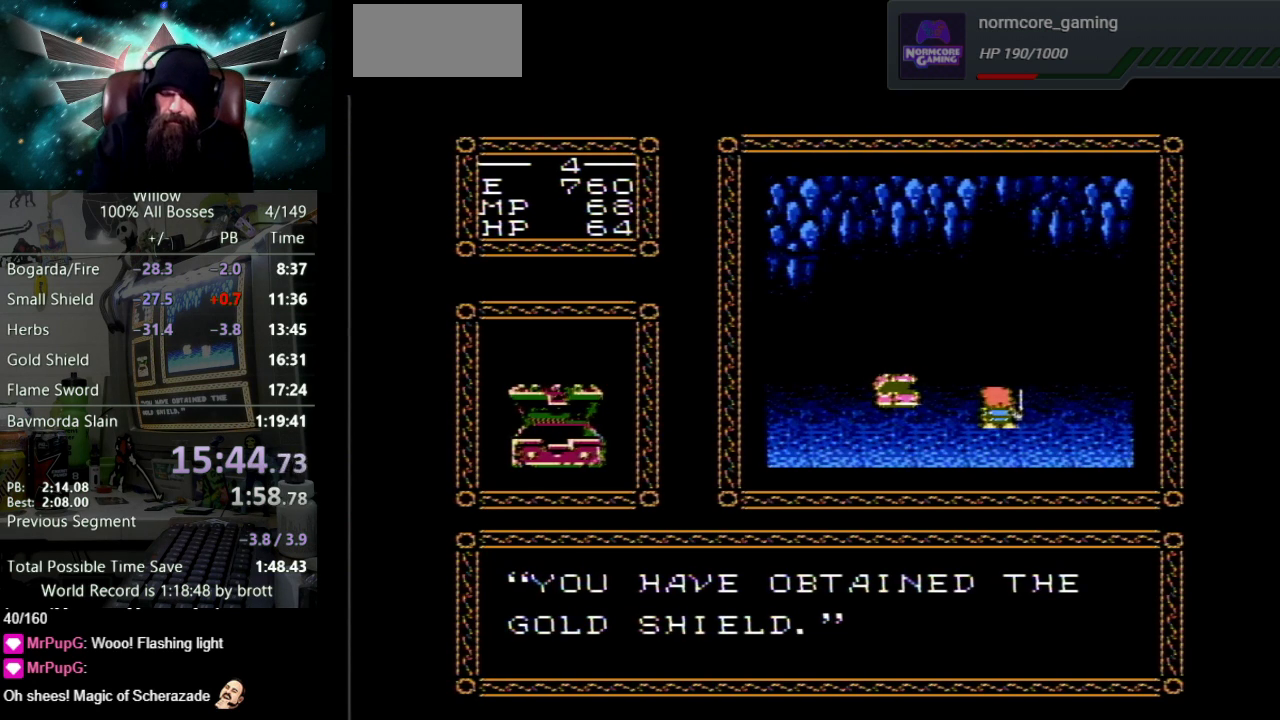
{"buttons": ["A", "DPAD_UP"], "events": [[17, "A", "up"], [67, "A", "down"], [100, "B", "down"], [150, "B", "up"], [200, "A", "up"], [250, "A", "down"], [367, "A", "up"], [450, "A", "down"]]}
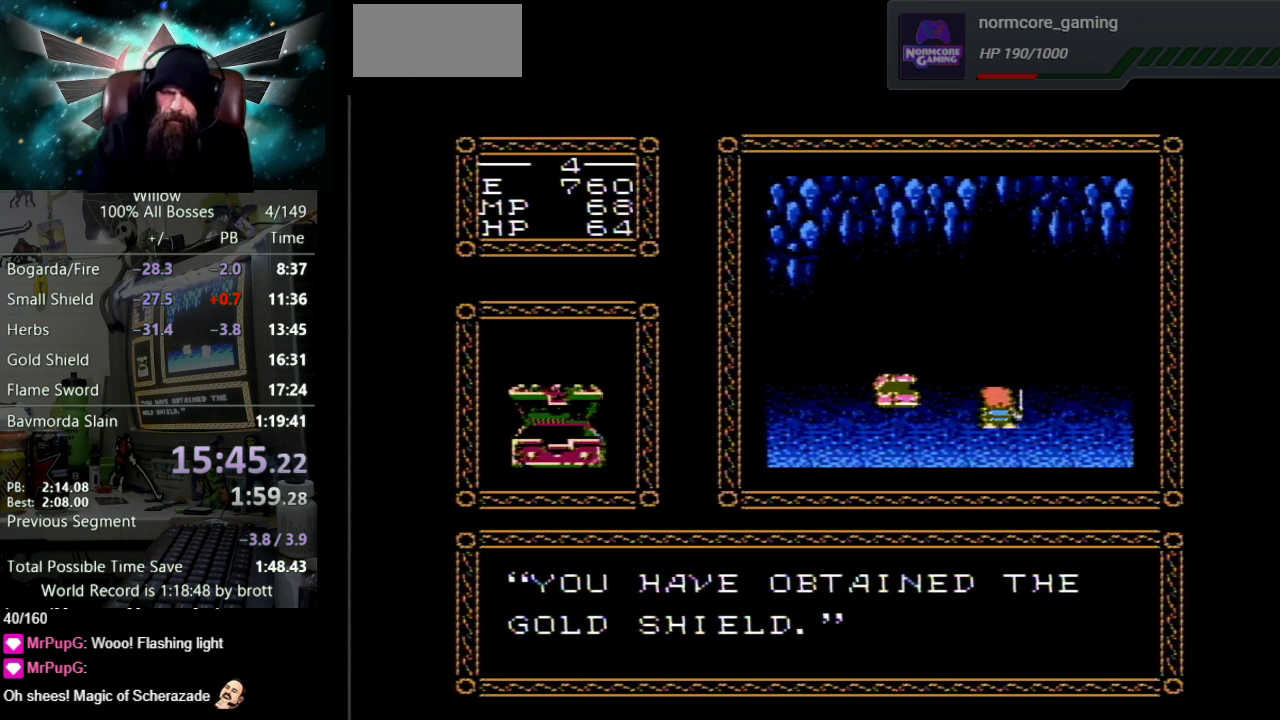
{"buttons": ["A", "B", "DPAD_UP"], "events": [[33, "A", "up"], [100, "A", "down"], [150, "B", "down"], [200, "B", "up"], [217, "A", "up"], [283, "A", "down"], [317, "B", "down"], [367, "B", "up"], [383, "A", "up"], [450, "A", "down"], [500, "B", "down"]]}
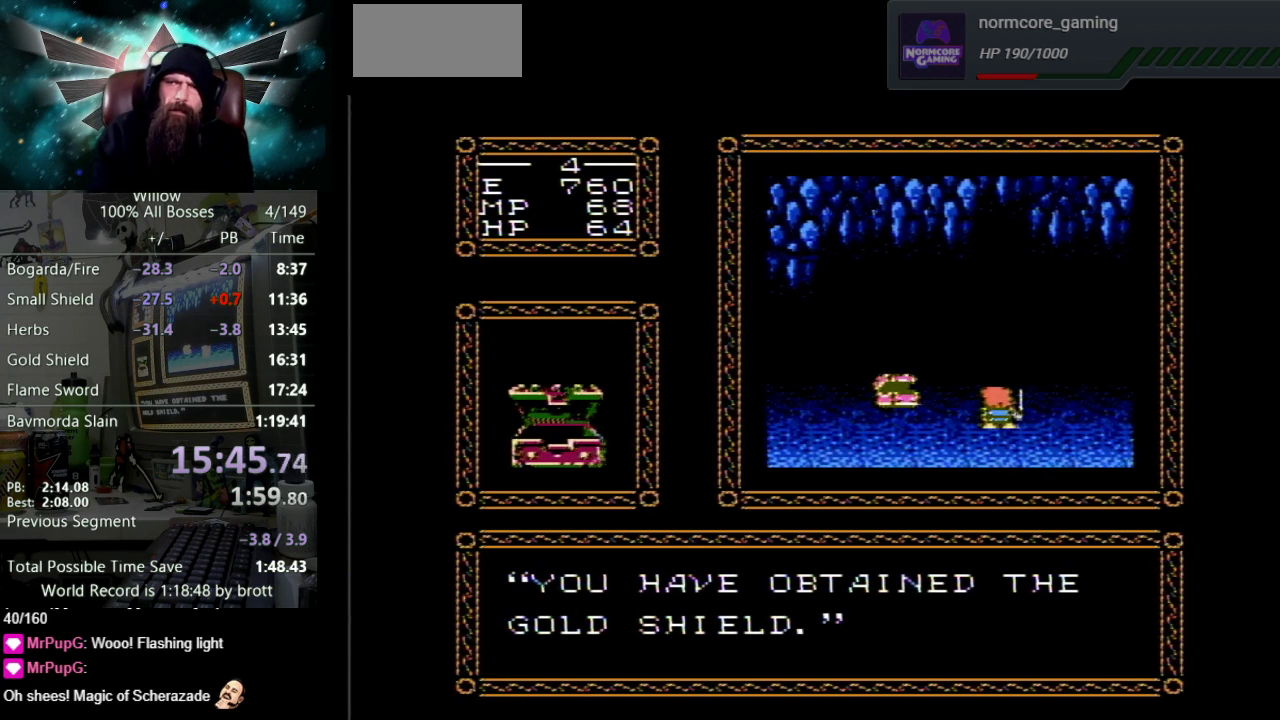
{"buttons": ["A", "DPAD_UP"], "events": [[33, "B", "up"], [67, "A", "up"], [117, "A", "down"], [167, "B", "down"], [217, "B", "up"], [233, "A", "up"], [300, "A", "down"], [333, "B", "down"], [400, "B", "up"], [433, "A", "up"], [500, "A", "down"]]}
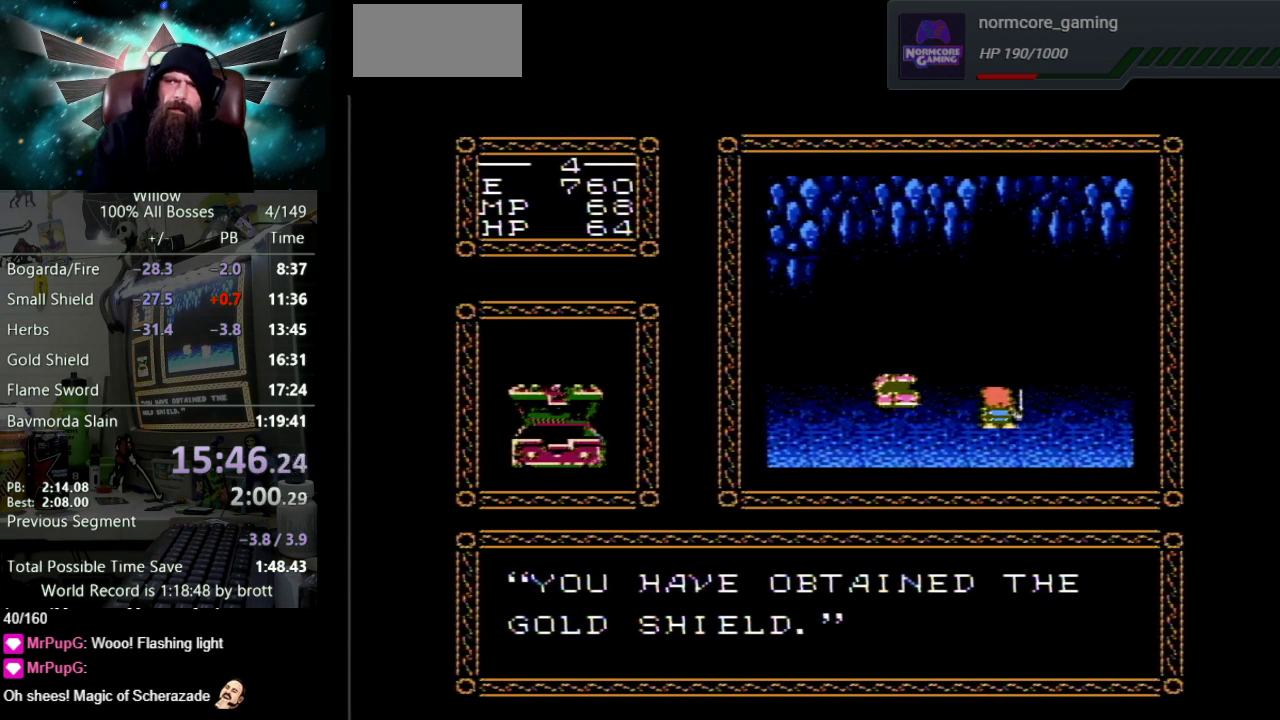
{"buttons": ["A", "DPAD_UP"], "events": [[17, "B", "down"], [67, "B", "up"], [83, "A", "up"], [167, "A", "down"], [183, "B", "down"], [250, "B", "up"], [267, "A", "up"], [333, "A", "down"], [350, "B", "down"], [417, "B", "up"]]}
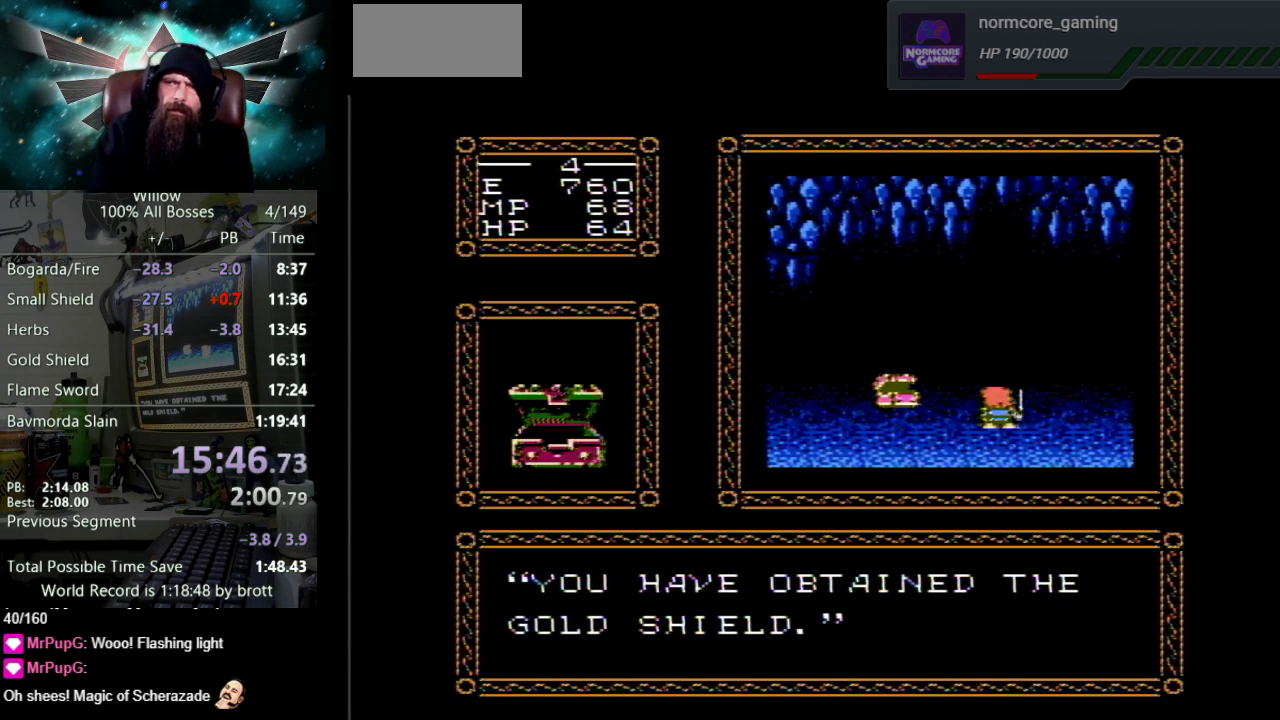
{"buttons": ["DPAD_UP"], "events": [[17, "B", "down"], [100, "B", "up"], [117, "A", "up"], [200, "A", "down"], [200, "B", "down"], [283, "B", "up"], [300, "A", "up"], [367, "A", "down"], [383, "B", "down"], [483, "B", "up"], [500, "A", "up"]]}
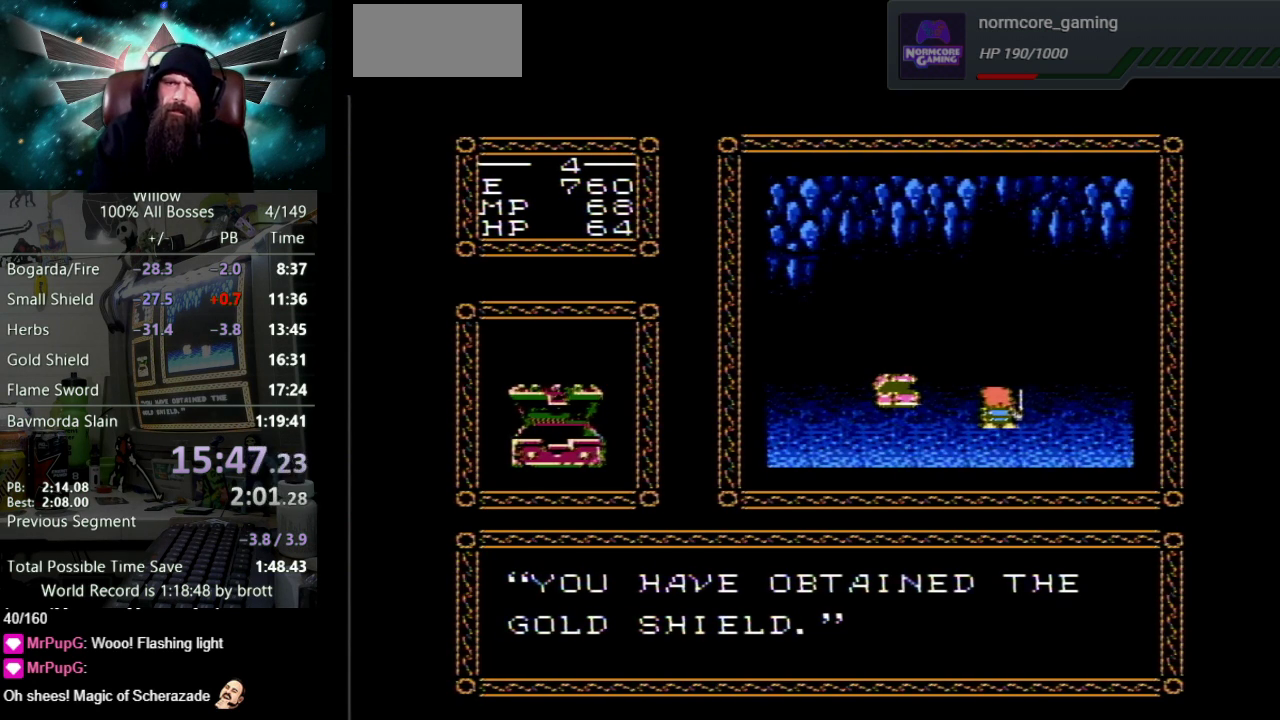
{"buttons": ["A", "DPAD_UP"], "events": [[50, "A", "down"], [67, "B", "down"], [133, "B", "up"], [183, "A", "up"], [233, "A", "down"], [250, "B", "down"], [317, "B", "up"], [350, "A", "up"], [417, "A", "down"], [450, "B", "down"], [500, "B", "up"]]}
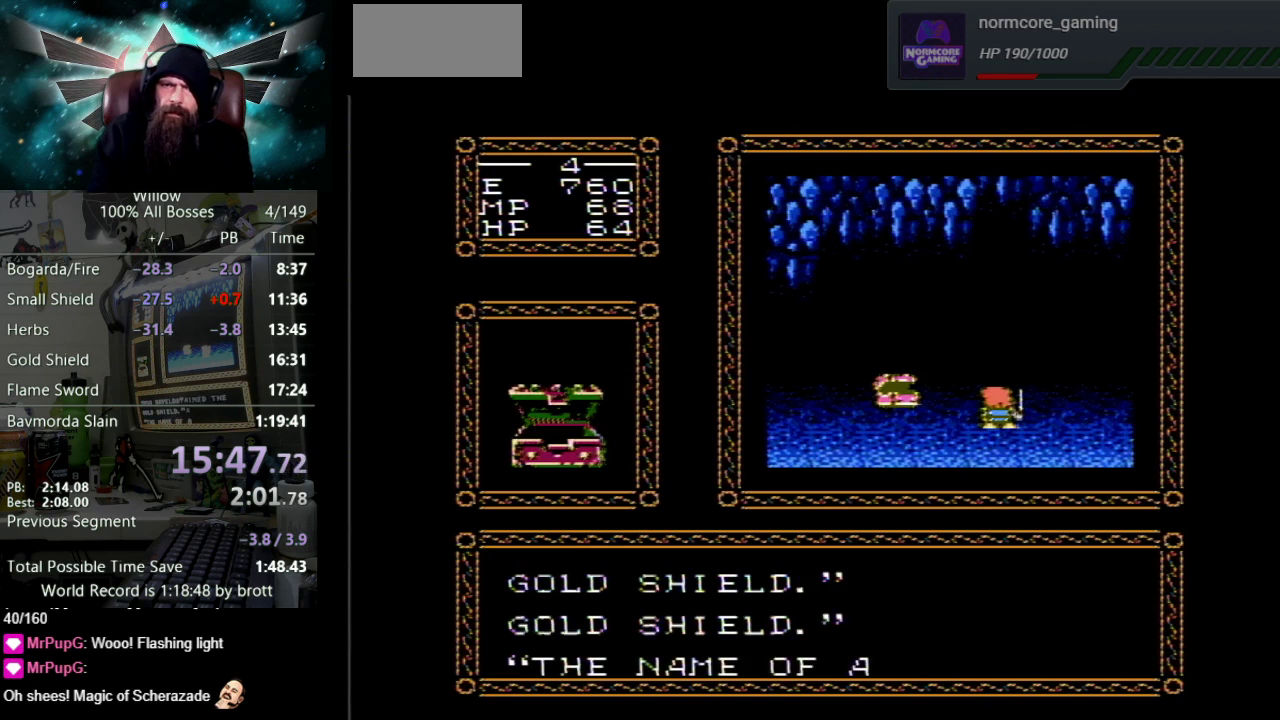
{"buttons": ["A", "B", "DPAD_UP"], "events": [[33, "A", "up"], [83, "A", "down"], [117, "B", "down"], [183, "B", "up"], [217, "A", "up"], [267, "A", "down"], [300, "B", "down"], [367, "B", "up"], [383, "A", "up"], [467, "A", "down"], [467, "B", "down"]]}
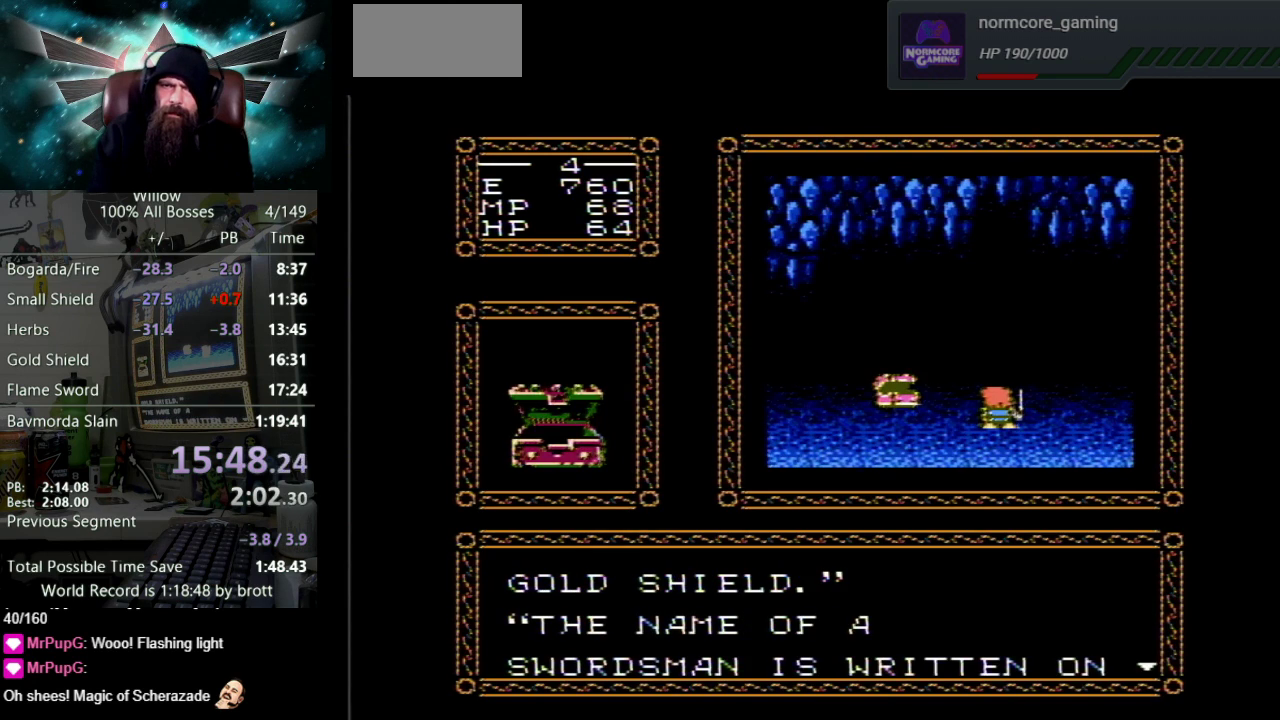
{"buttons": ["A", "DPAD_UP"], "events": [[33, "B", "up"], [67, "A", "up"], [117, "A", "down"], [150, "B", "down"], [217, "B", "up"], [250, "A", "up"], [317, "A", "down"], [317, "B", "down"], [400, "B", "up"], [433, "A", "up"], [483, "A", "down"]]}
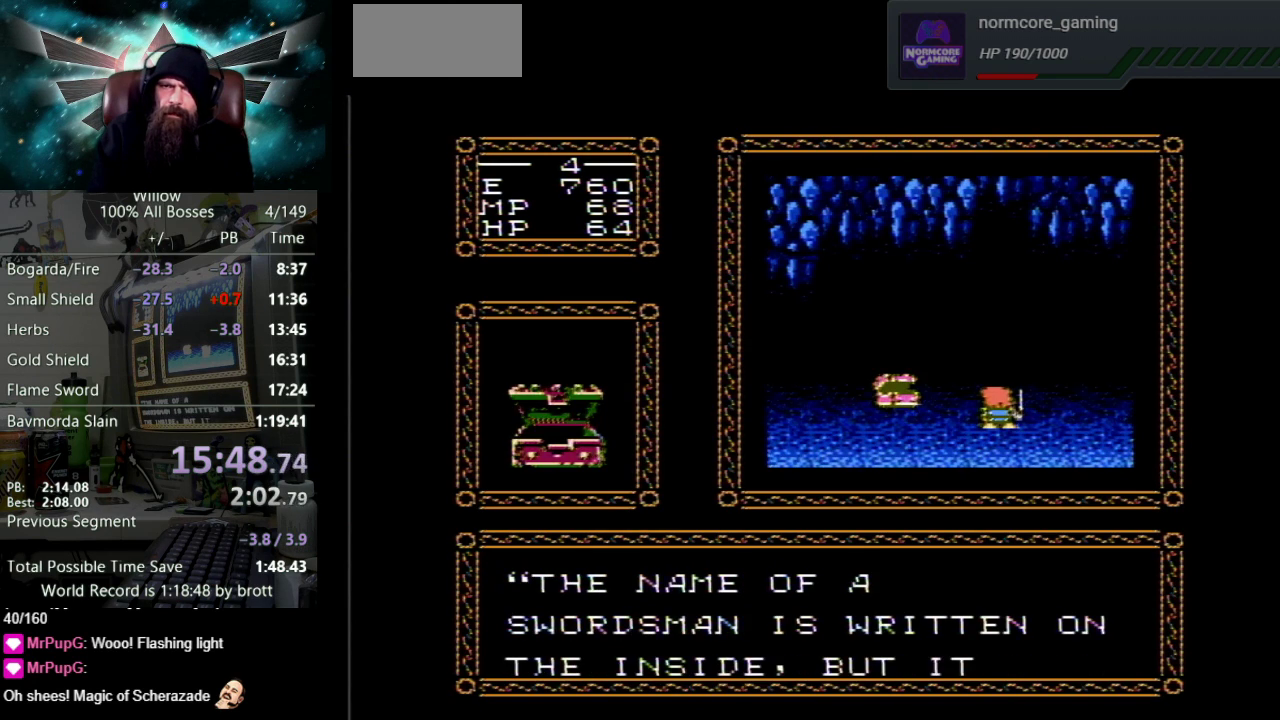
{"buttons": ["DPAD_UP"], "events": [[33, "B", "down"], [83, "B", "up"], [117, "A", "up"], [167, "A", "down"], [183, "B", "down"], [250, "B", "up"], [300, "A", "up"], [350, "A", "down"], [367, "B", "down"], [433, "B", "up"], [467, "A", "up"]]}